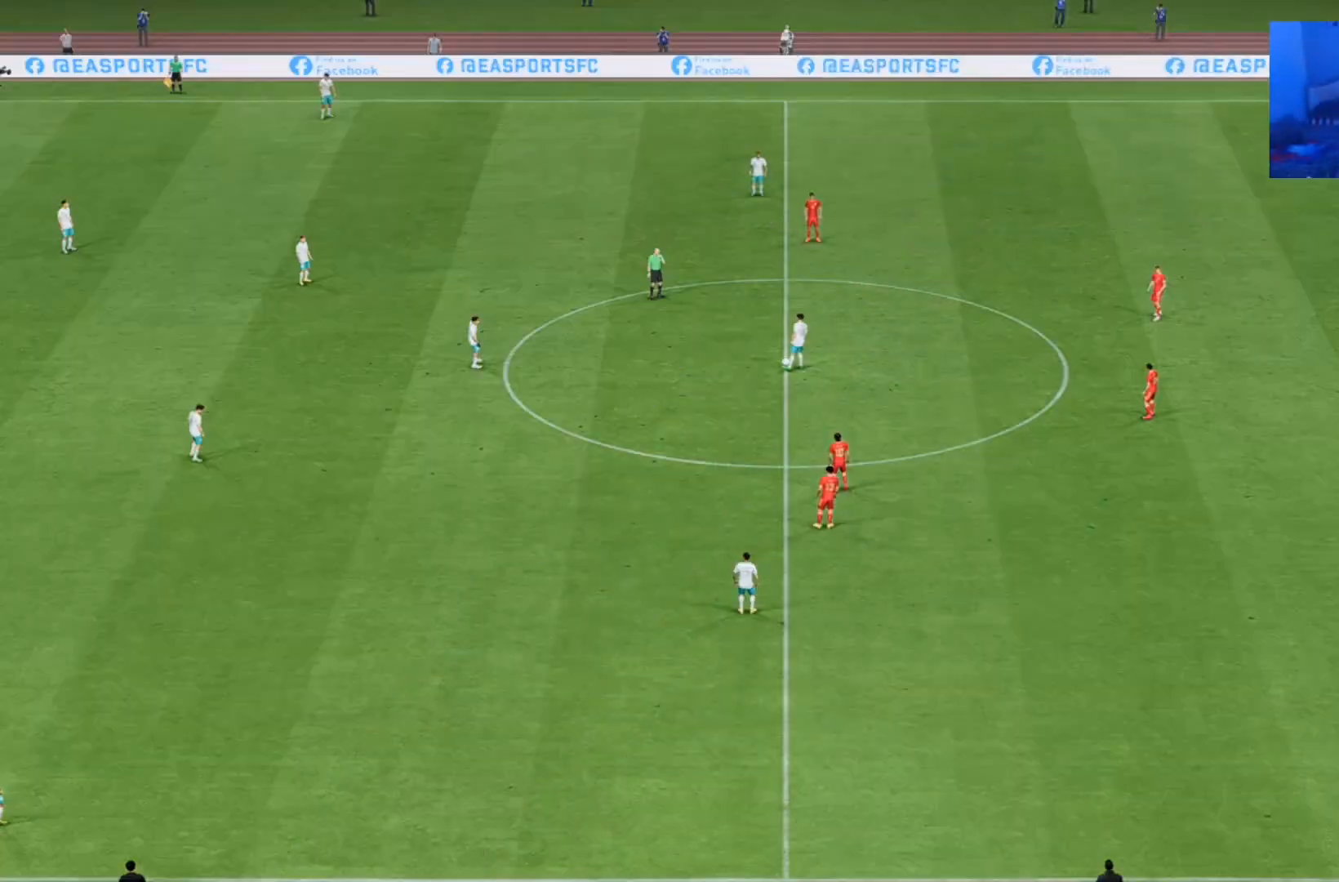
Gameplay with a controller (PlayStation layout); each line is a JSON object with the inputs held at the frame after it. "events" lists button and stick changes between this image and that frame as [ms after this image, input, new state], when the widget could be followed in between. Not read: L2 L3 R2 R3.
{"buttons": [], "left_stick": "center", "right_stick": "center", "events": []}
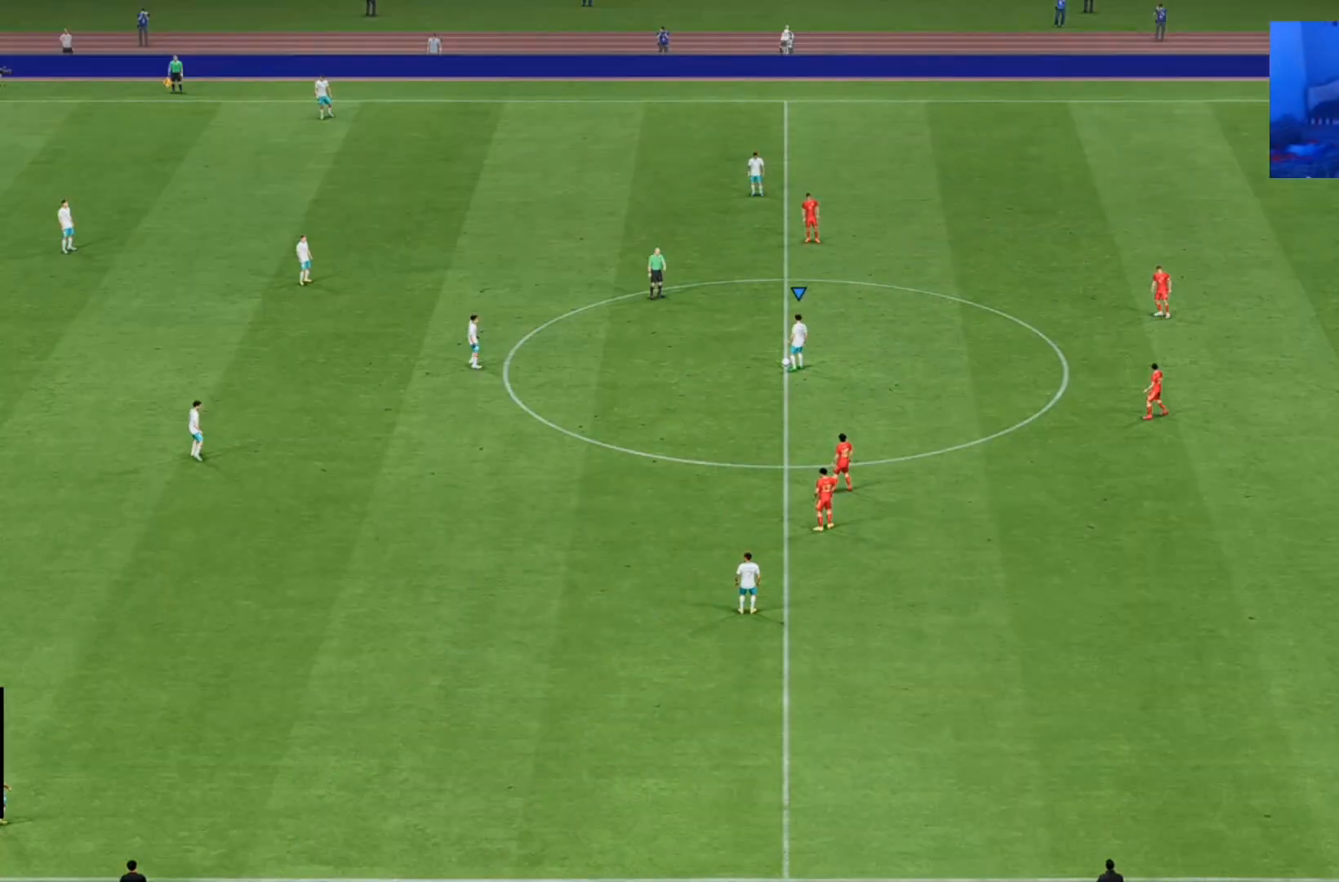
{"buttons": [], "left_stick": "center", "right_stick": "center"}
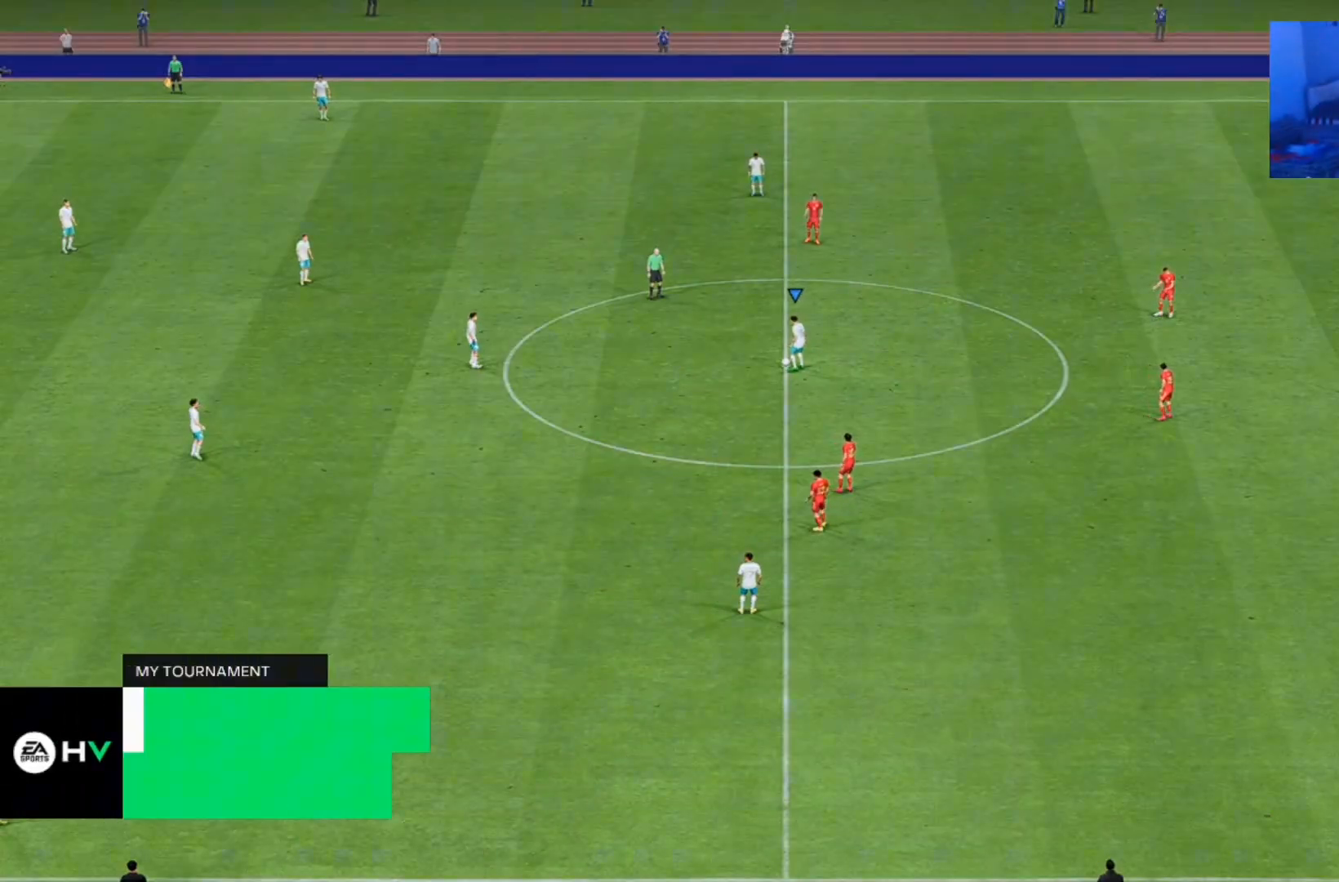
{"buttons": [], "left_stick": "center", "right_stick": "center", "events": []}
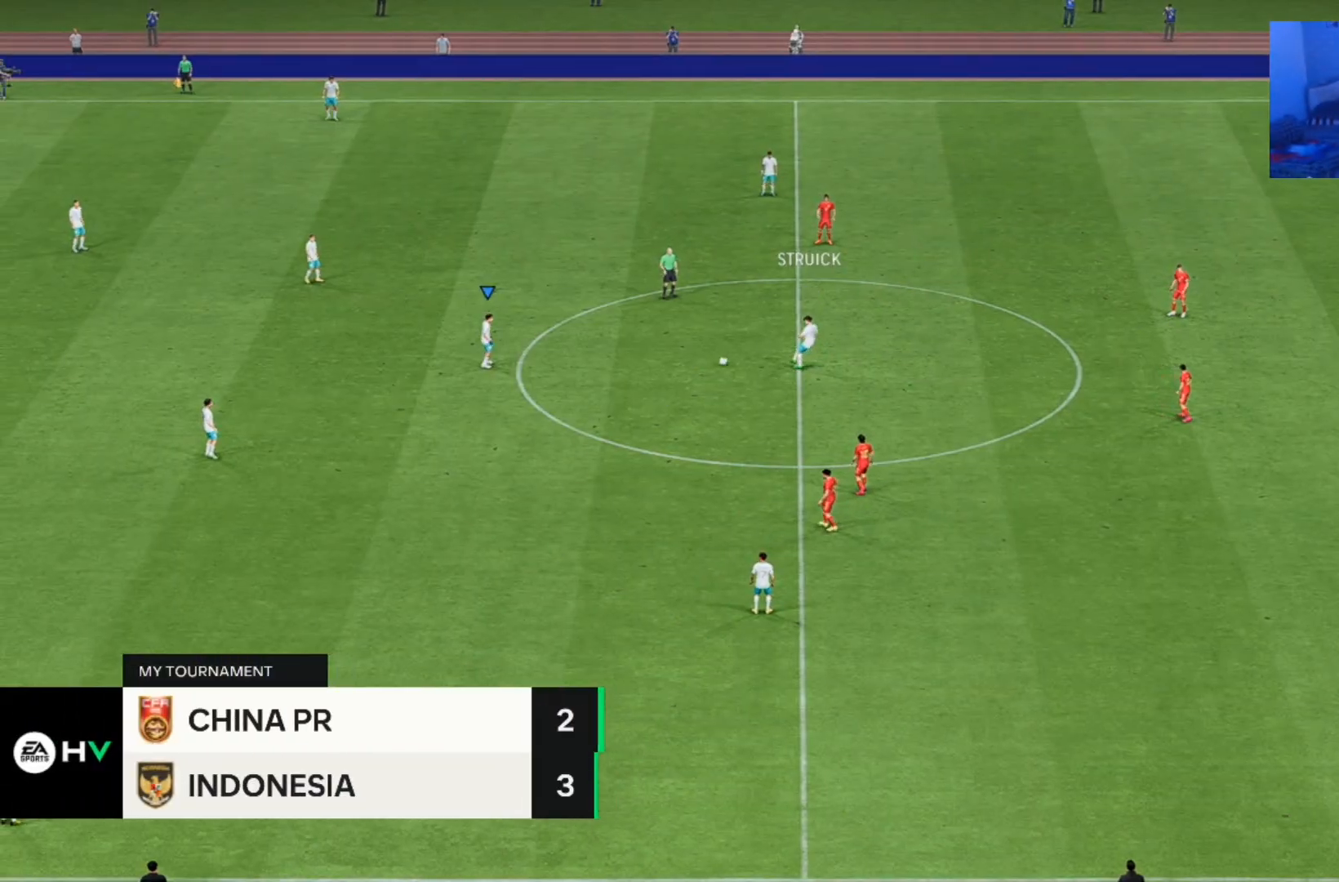
{"buttons": [], "left_stick": "right", "right_stick": "center"}
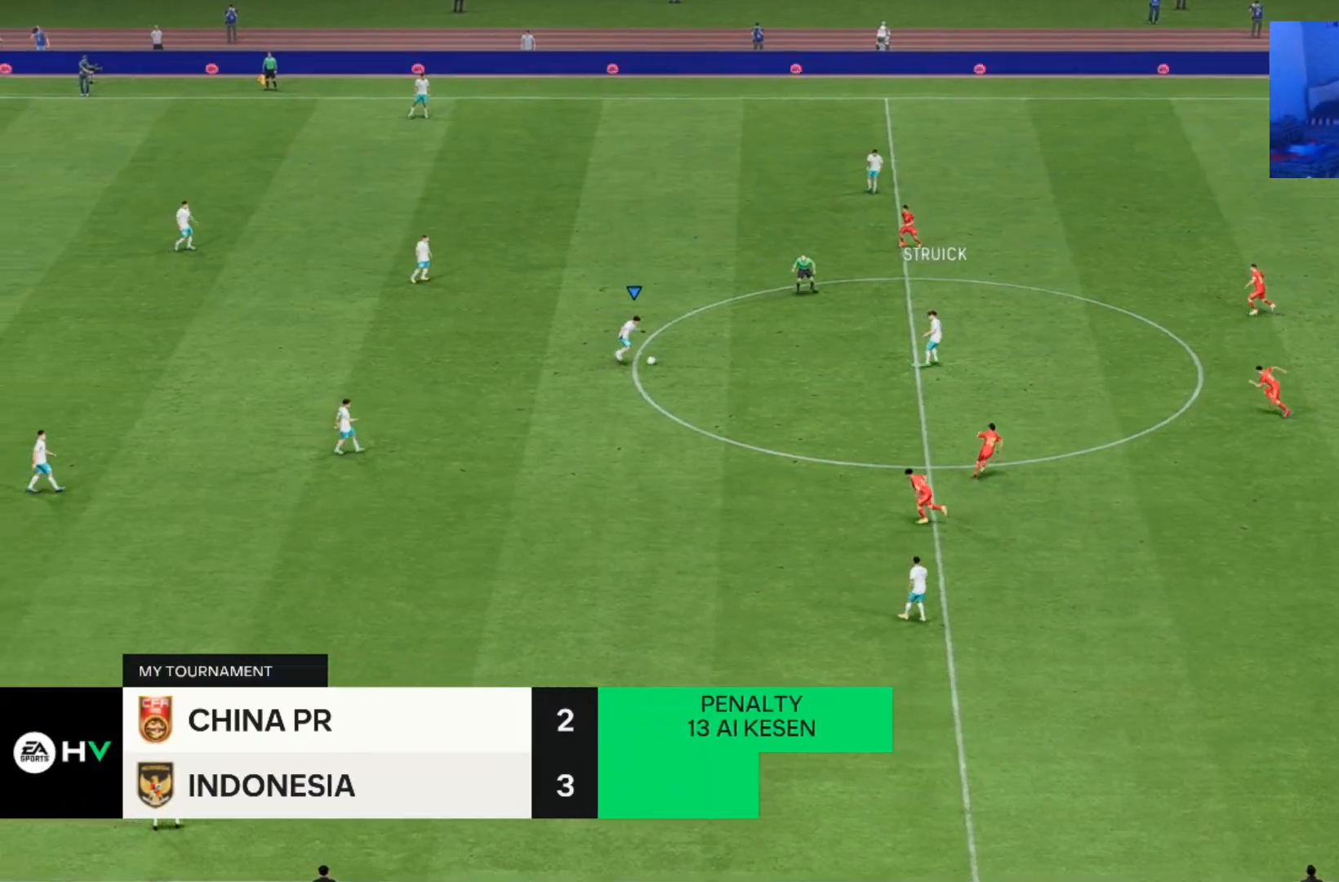
{"buttons": [], "left_stick": "right", "right_stick": "center", "events": []}
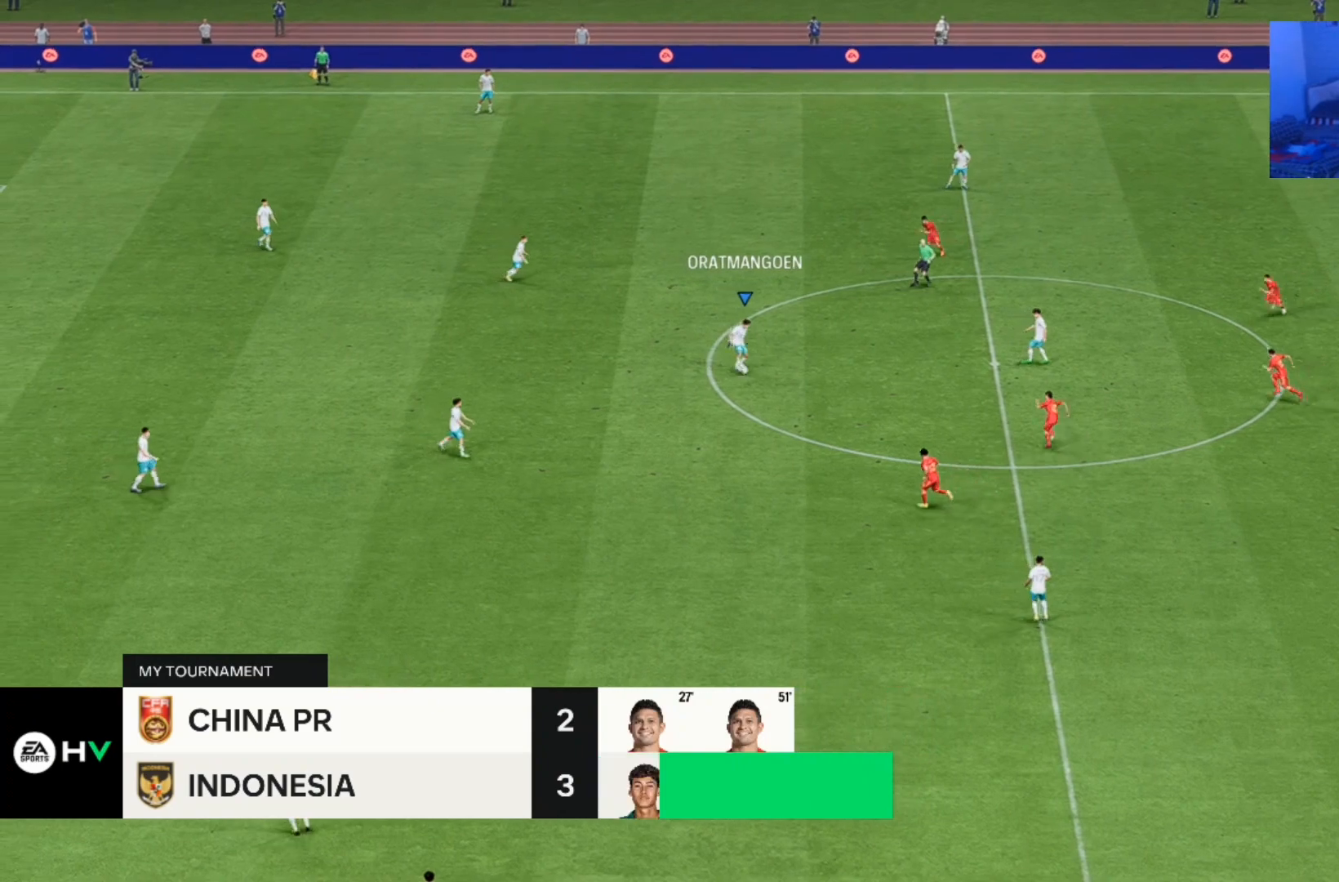
{"buttons": [], "left_stick": "down-right", "right_stick": "center", "events": [[233, "left_stick", "down-right"]]}
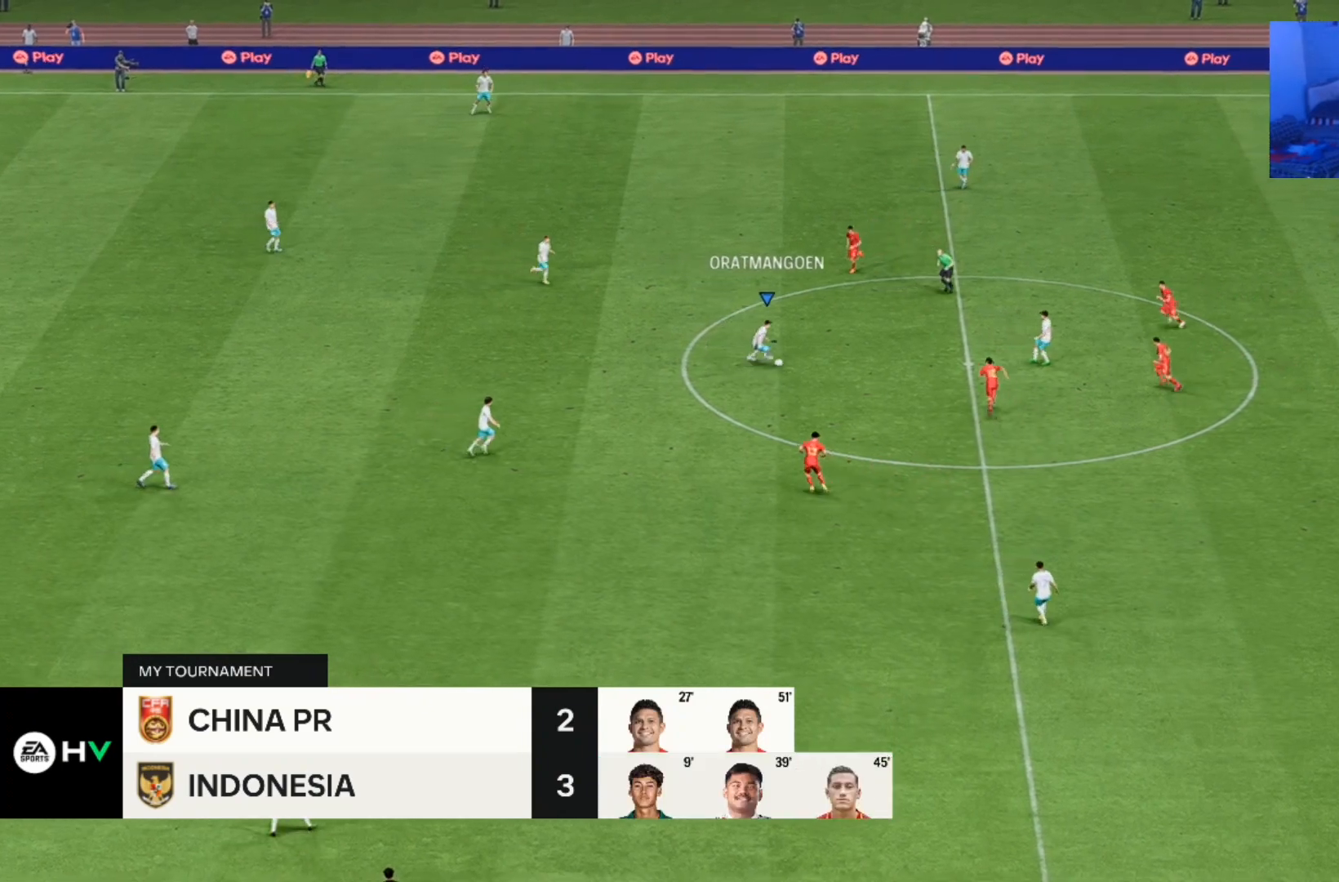
{"buttons": [], "left_stick": "down", "right_stick": "center", "events": [[67, "left_stick", "down"]]}
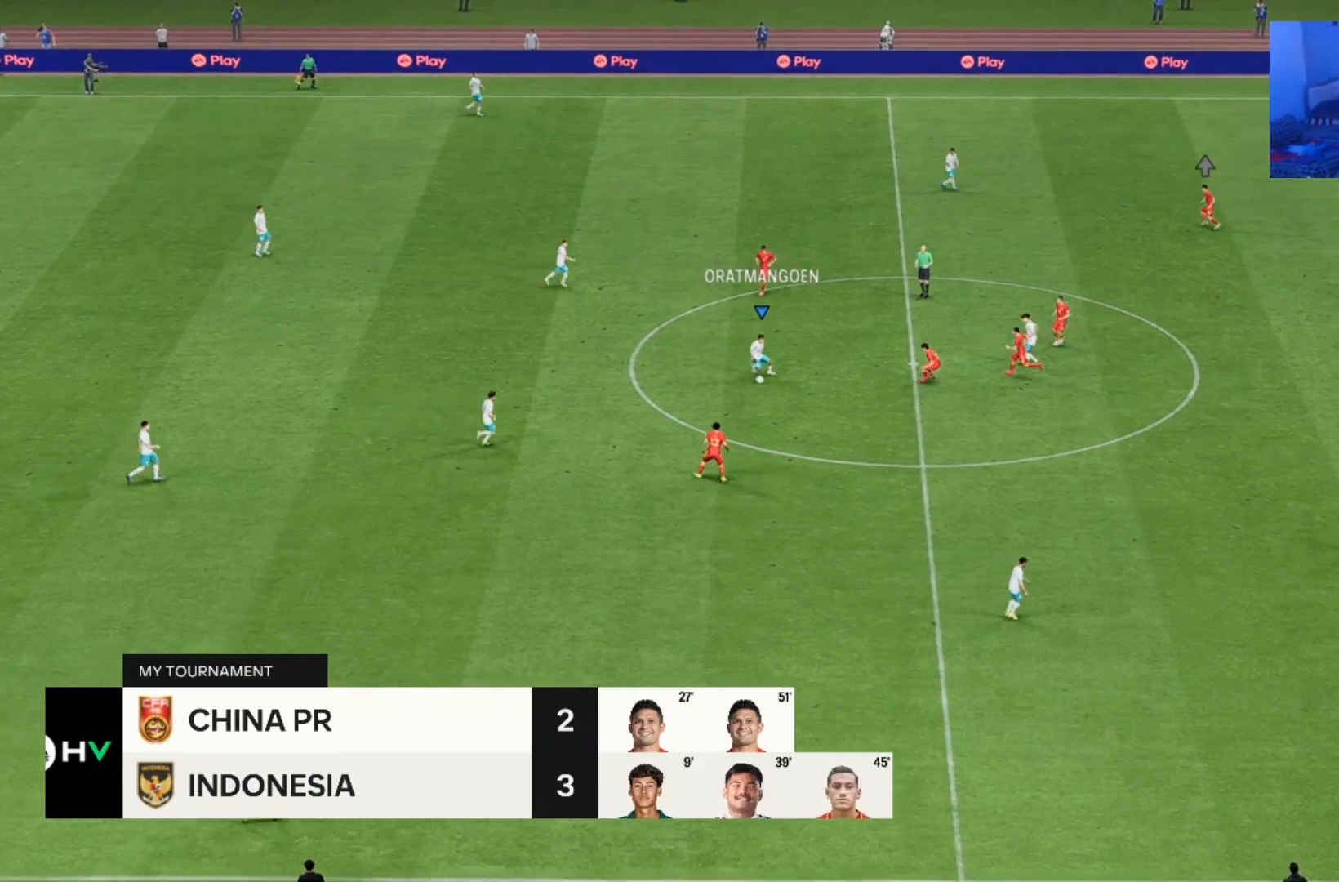
{"buttons": [], "left_stick": "center", "right_stick": "center", "events": [[500, "left_stick", "center"]]}
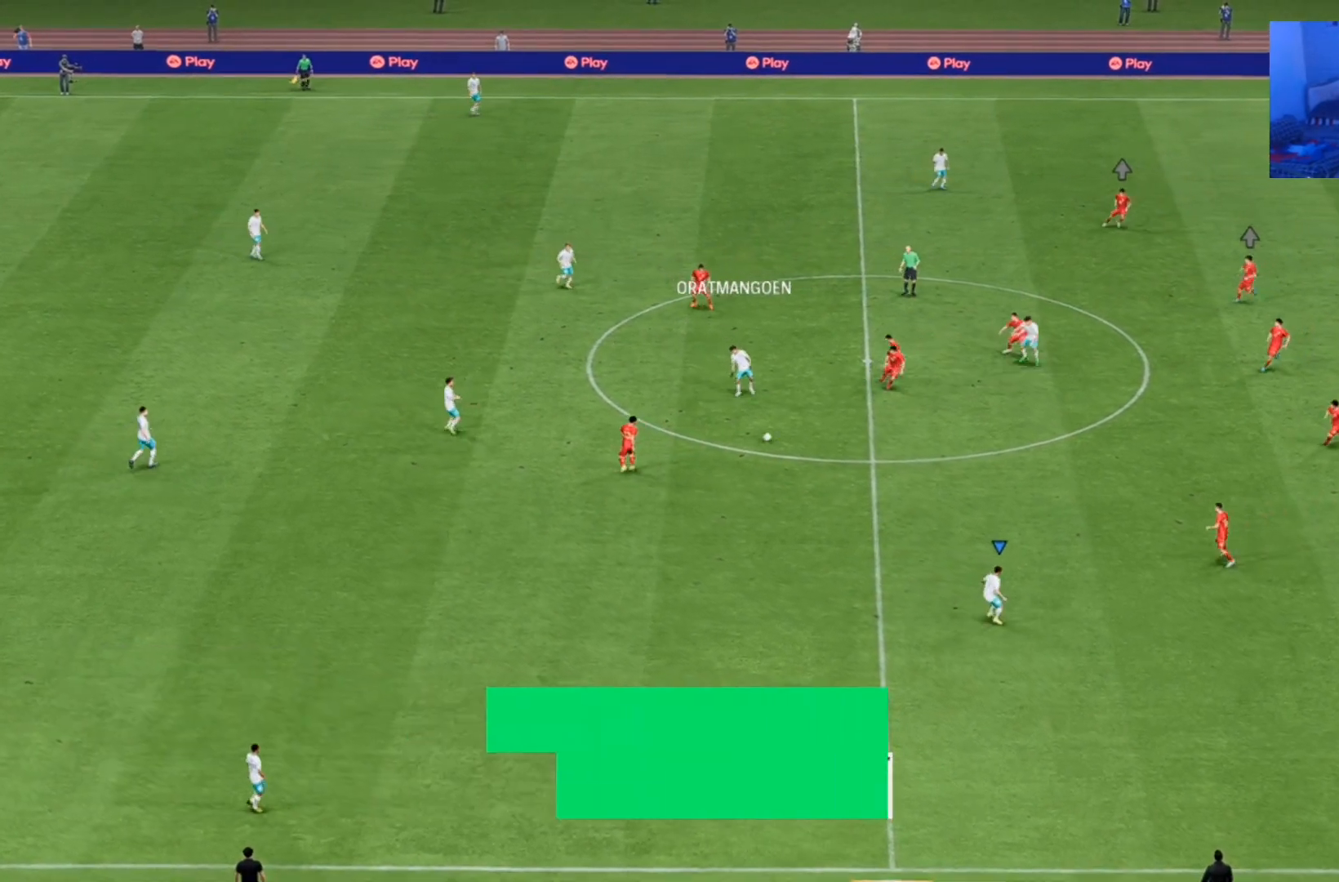
{"buttons": [], "left_stick": "center", "right_stick": "center", "events": []}
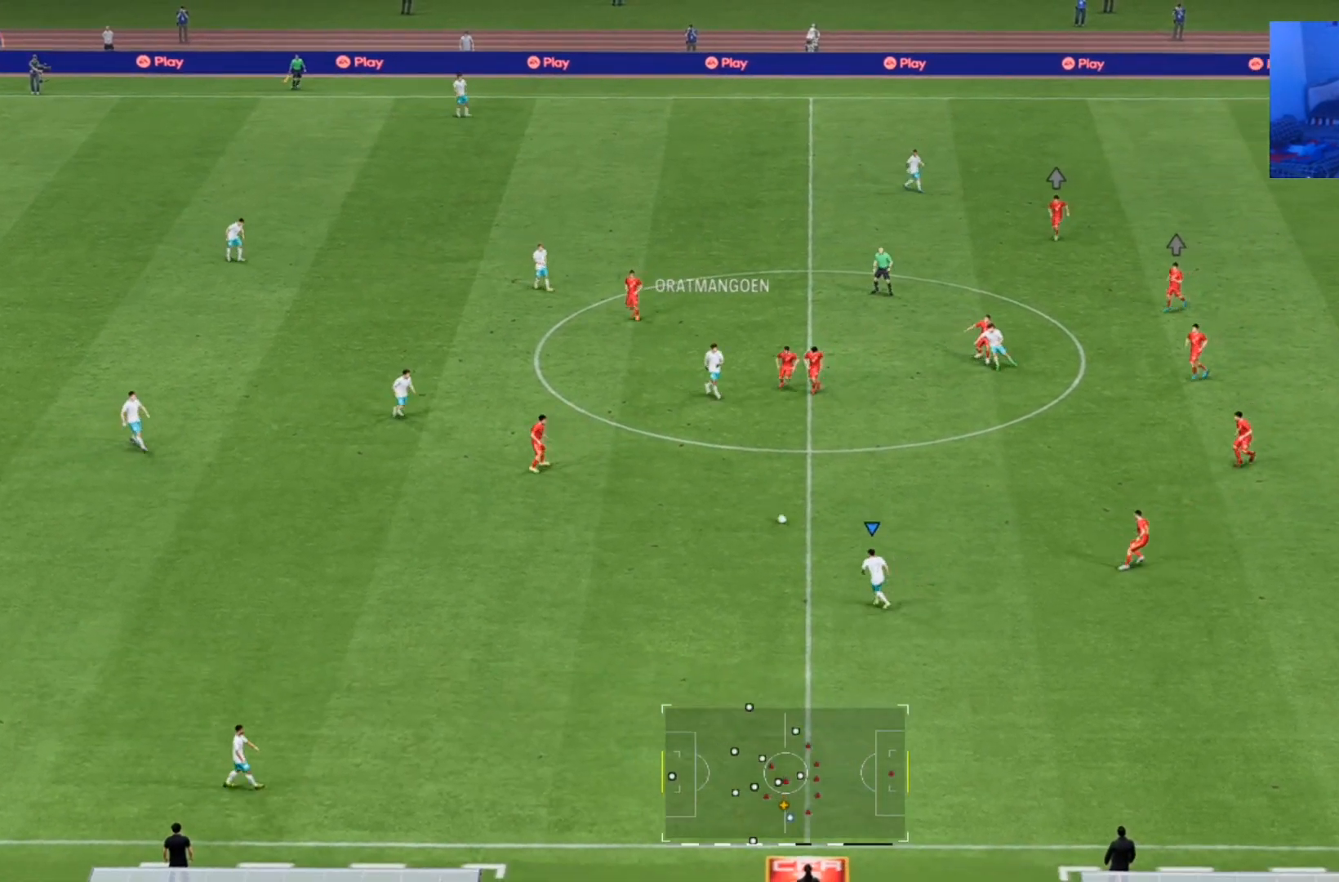
{"buttons": [], "left_stick": "up-right", "right_stick": "center", "events": [[233, "left_stick", "up"], [433, "left_stick", "up-right"]]}
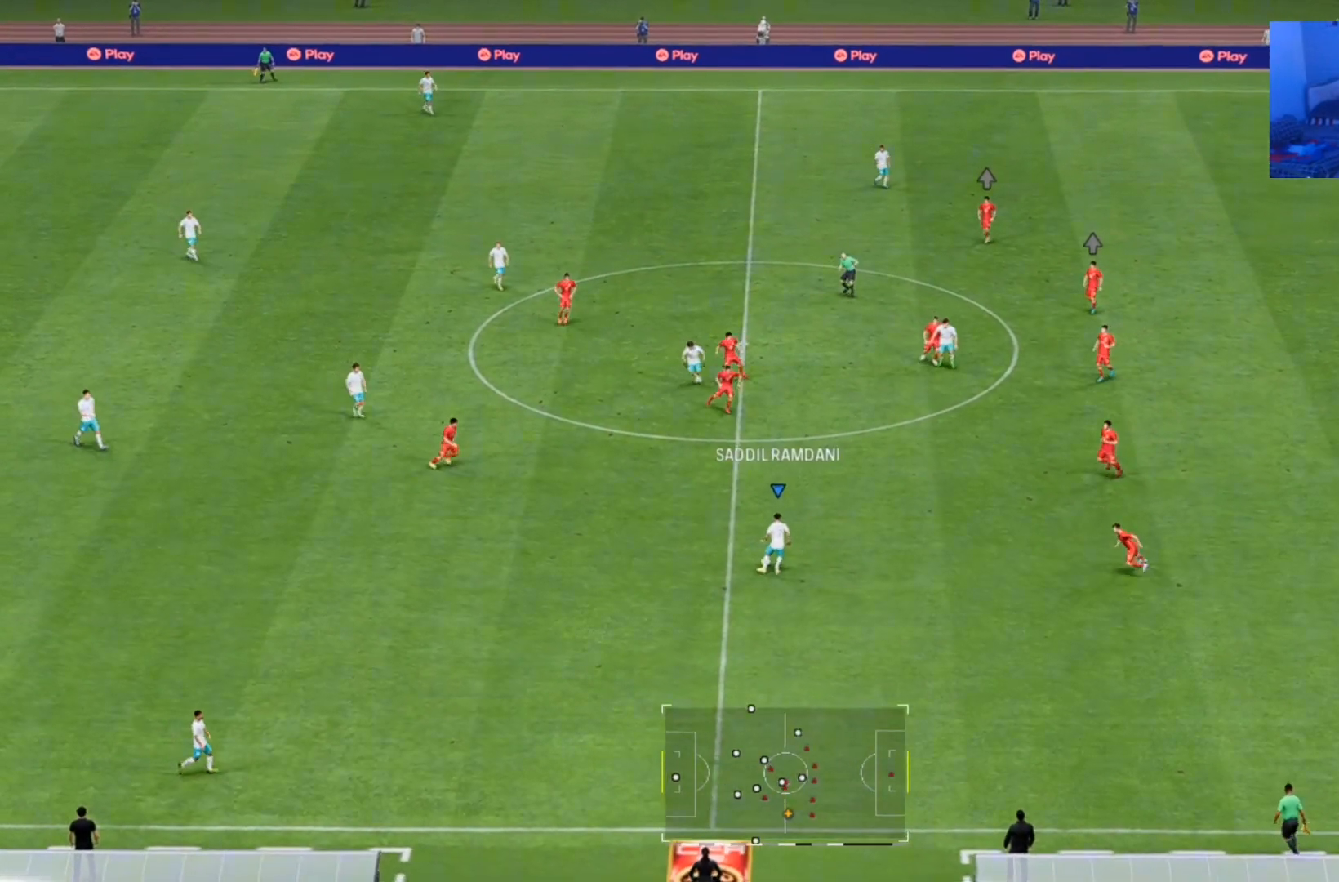
{"buttons": [], "left_stick": "right", "right_stick": "center", "events": [[267, "left_stick", "right"]]}
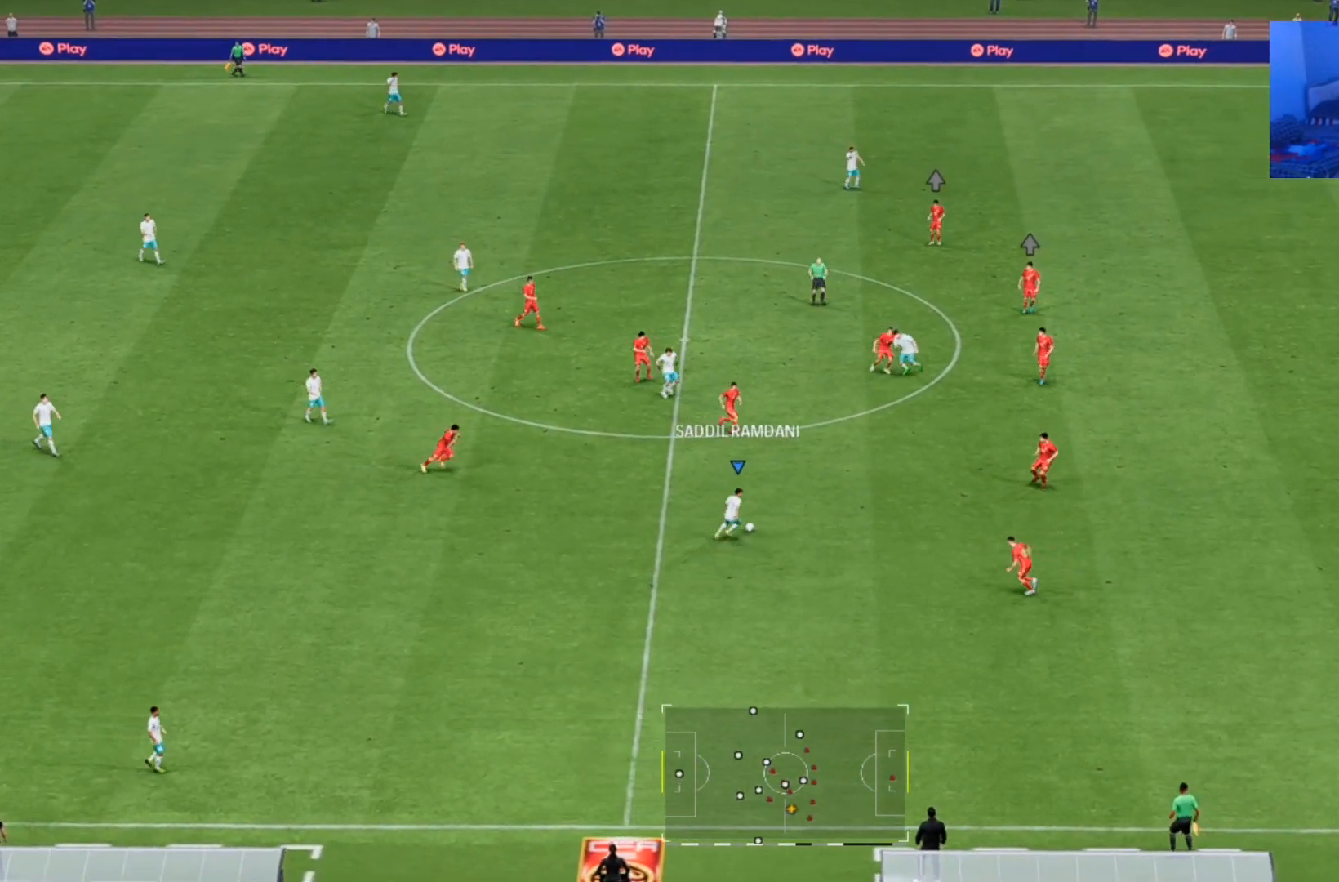
{"buttons": [], "left_stick": "down", "right_stick": "center", "events": [[167, "left_stick", "down-right"], [400, "left_stick", "down"]]}
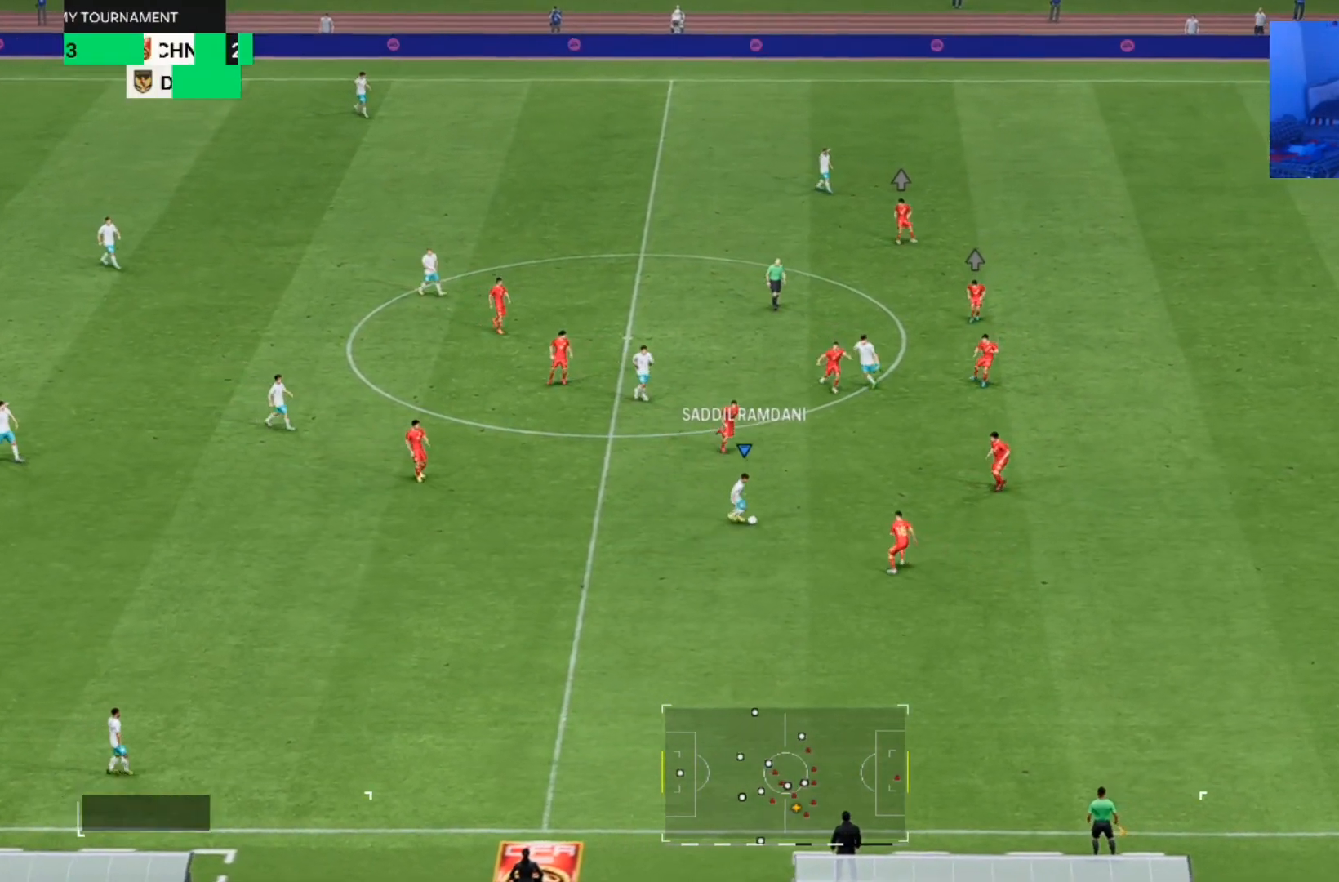
{"buttons": [], "left_stick": "down", "right_stick": "center", "events": []}
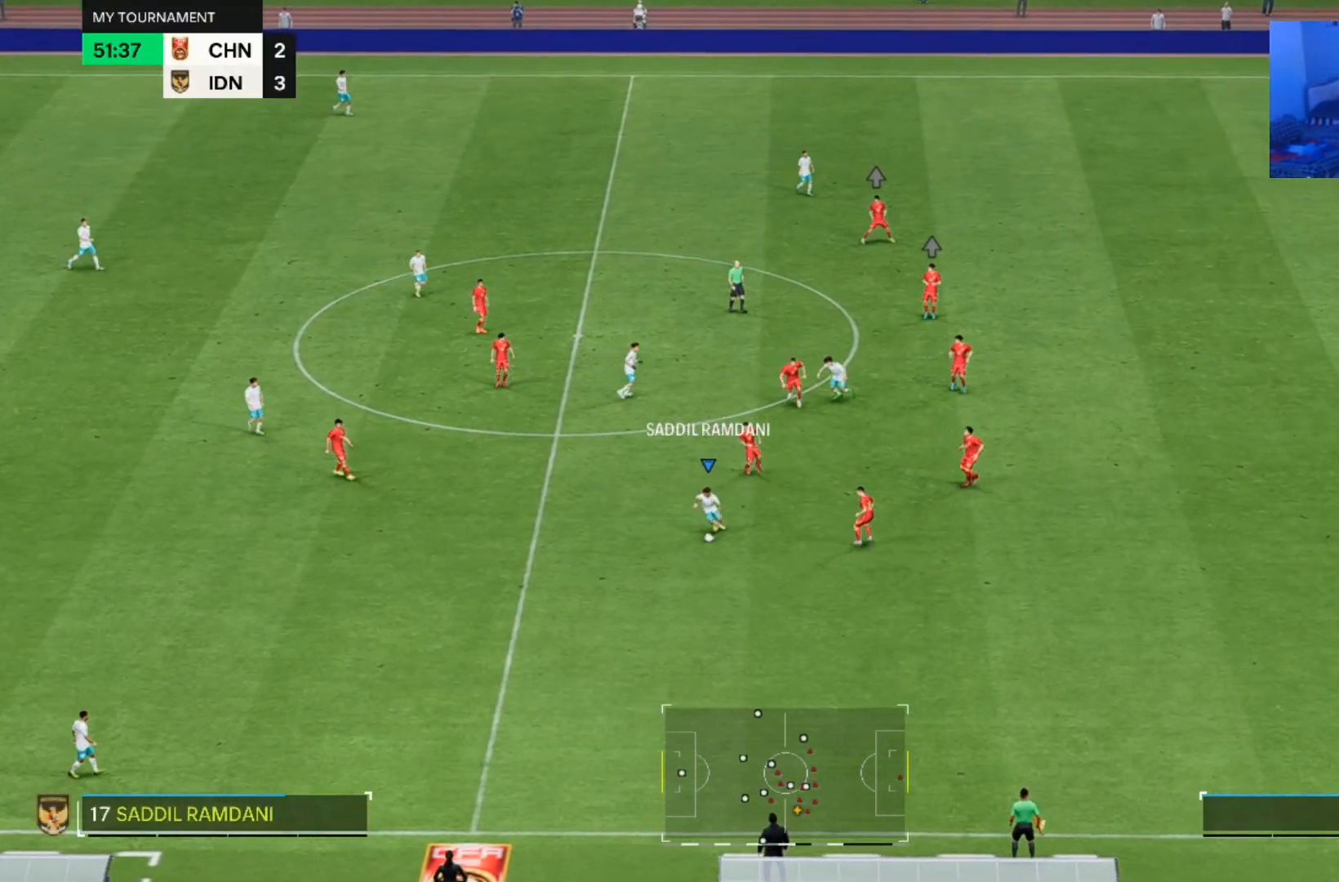
{"buttons": [], "left_stick": "down-left", "right_stick": "center", "events": [[267, "left_stick", "down-left"]]}
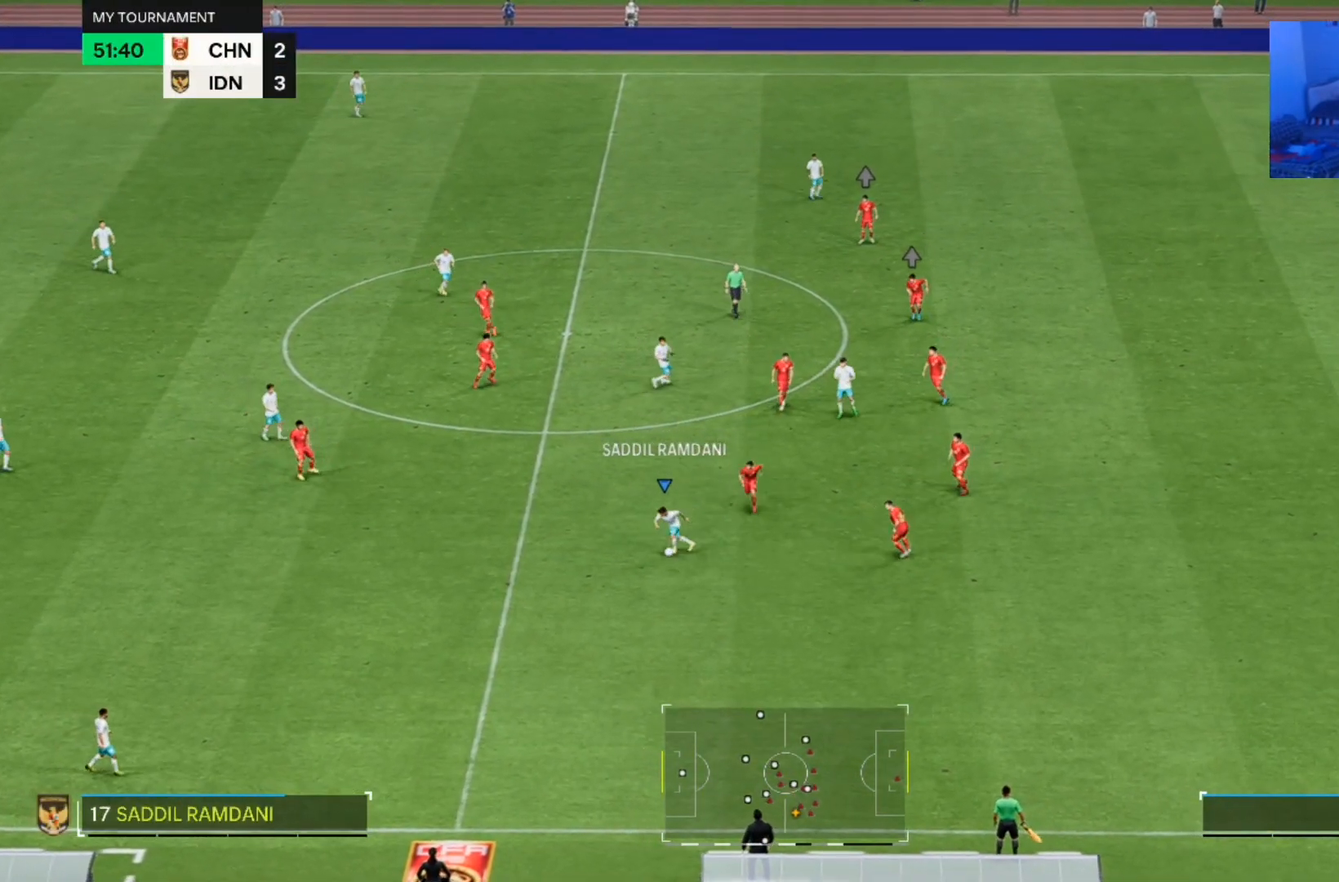
{"buttons": [], "left_stick": "down", "right_stick": "center", "events": [[367, "left_stick", "center"], [500, "left_stick", "down"]]}
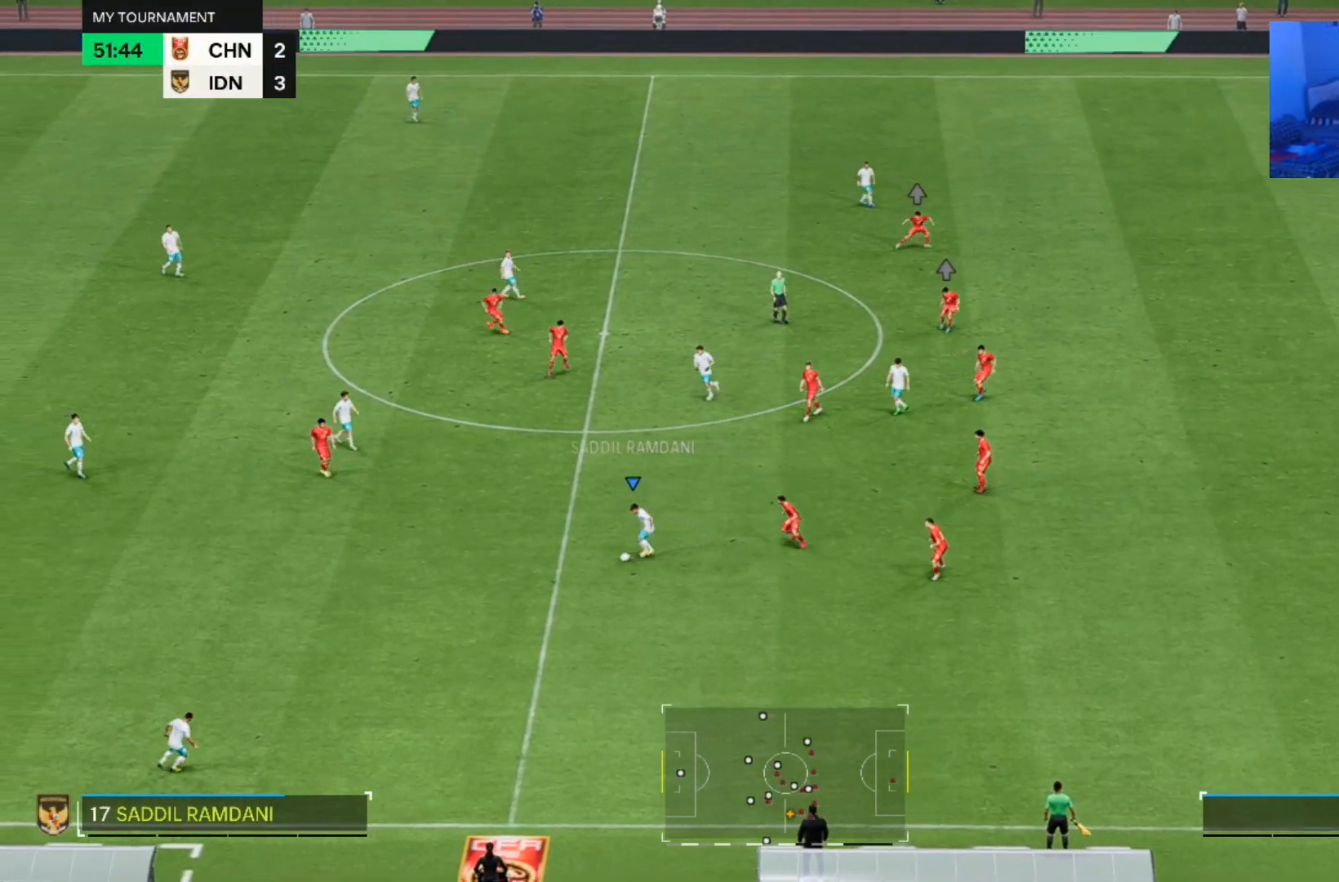
{"buttons": [], "left_stick": "up-left", "right_stick": "center", "events": [[100, "left_stick", "center"], [233, "left_stick", "up-left"]]}
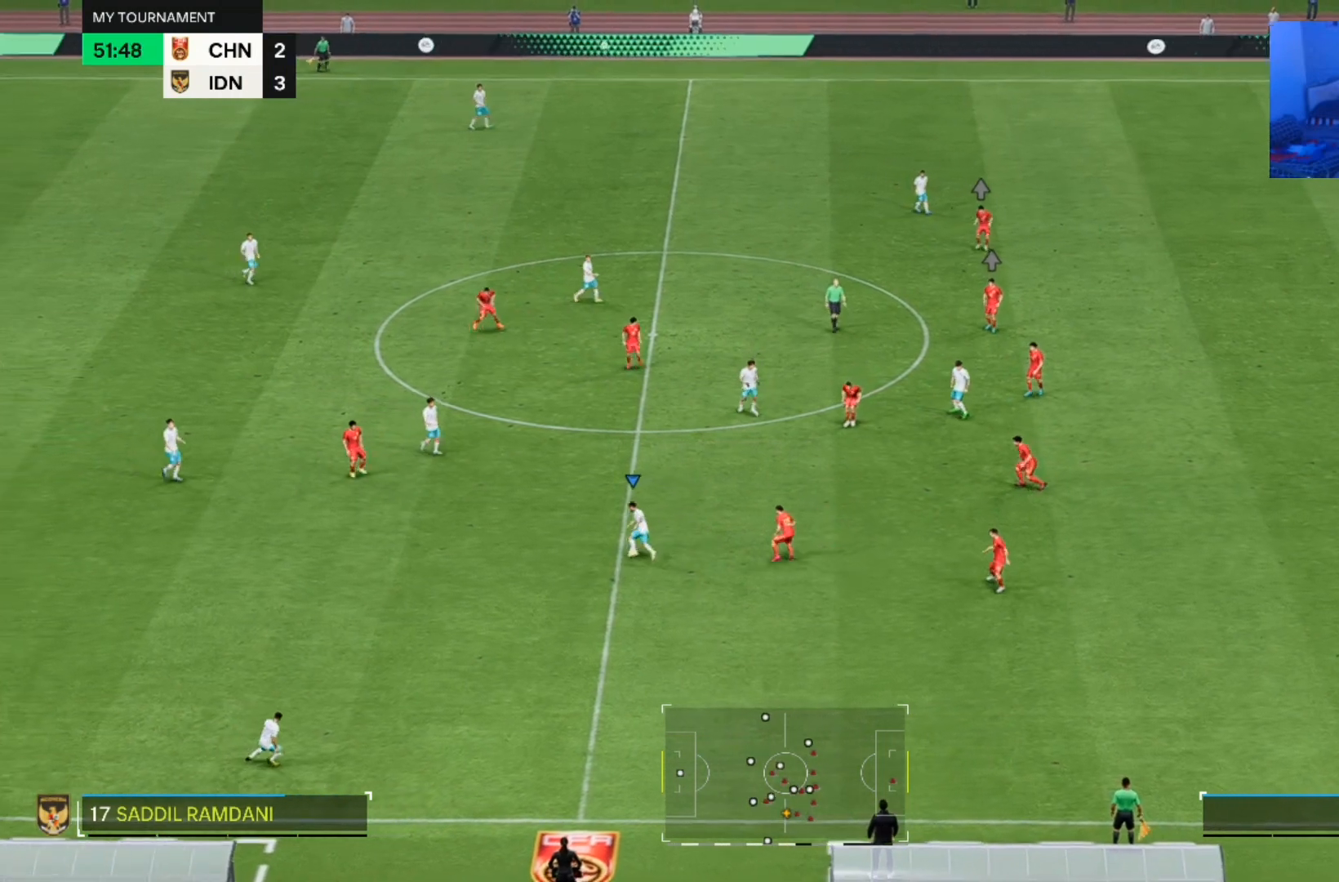
{"buttons": [], "left_stick": "center", "right_stick": "center", "events": [[200, "left_stick", "up"], [467, "left_stick", "center"]]}
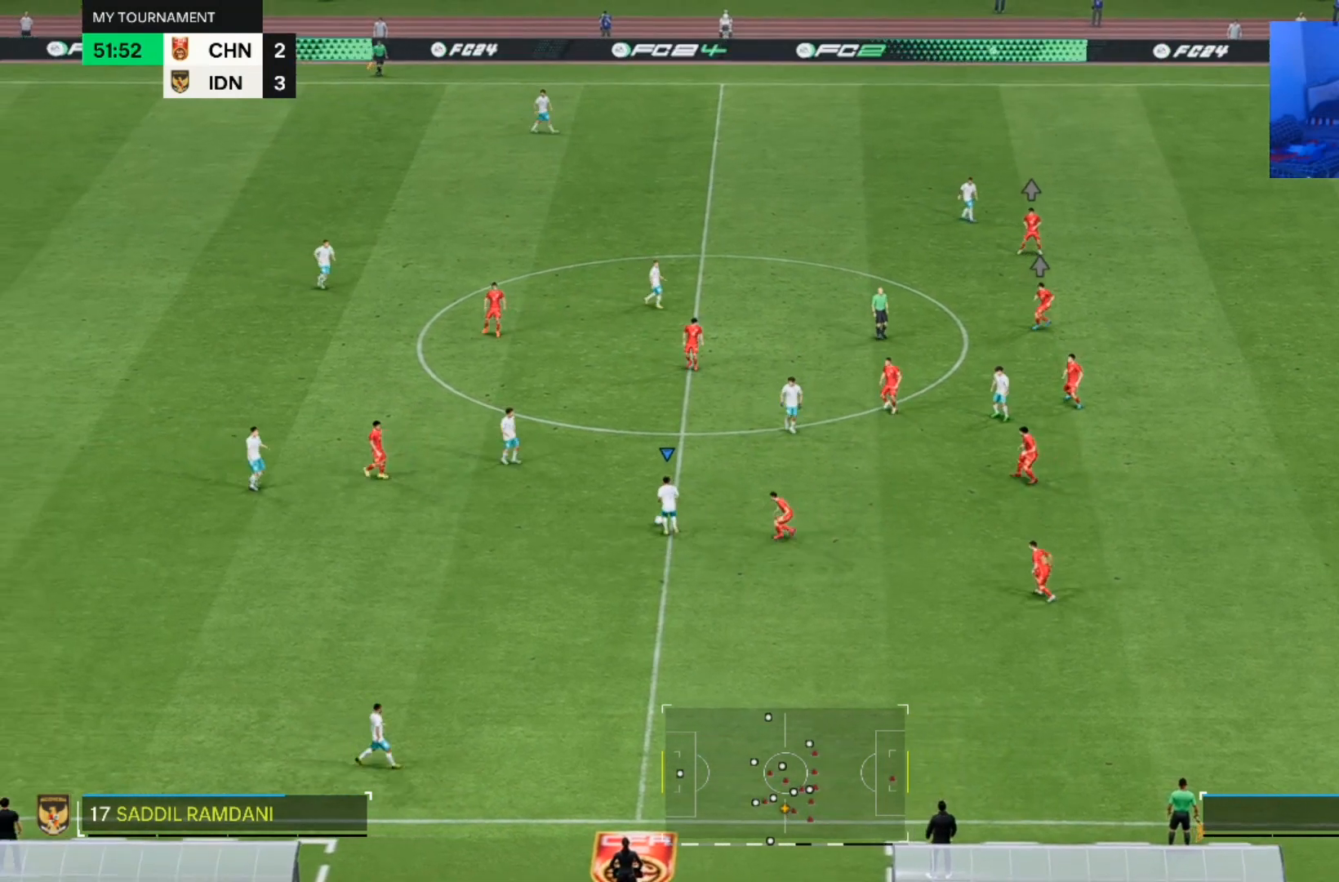
{"buttons": [], "left_stick": "down", "right_stick": "center", "events": [[367, "left_stick", "down"]]}
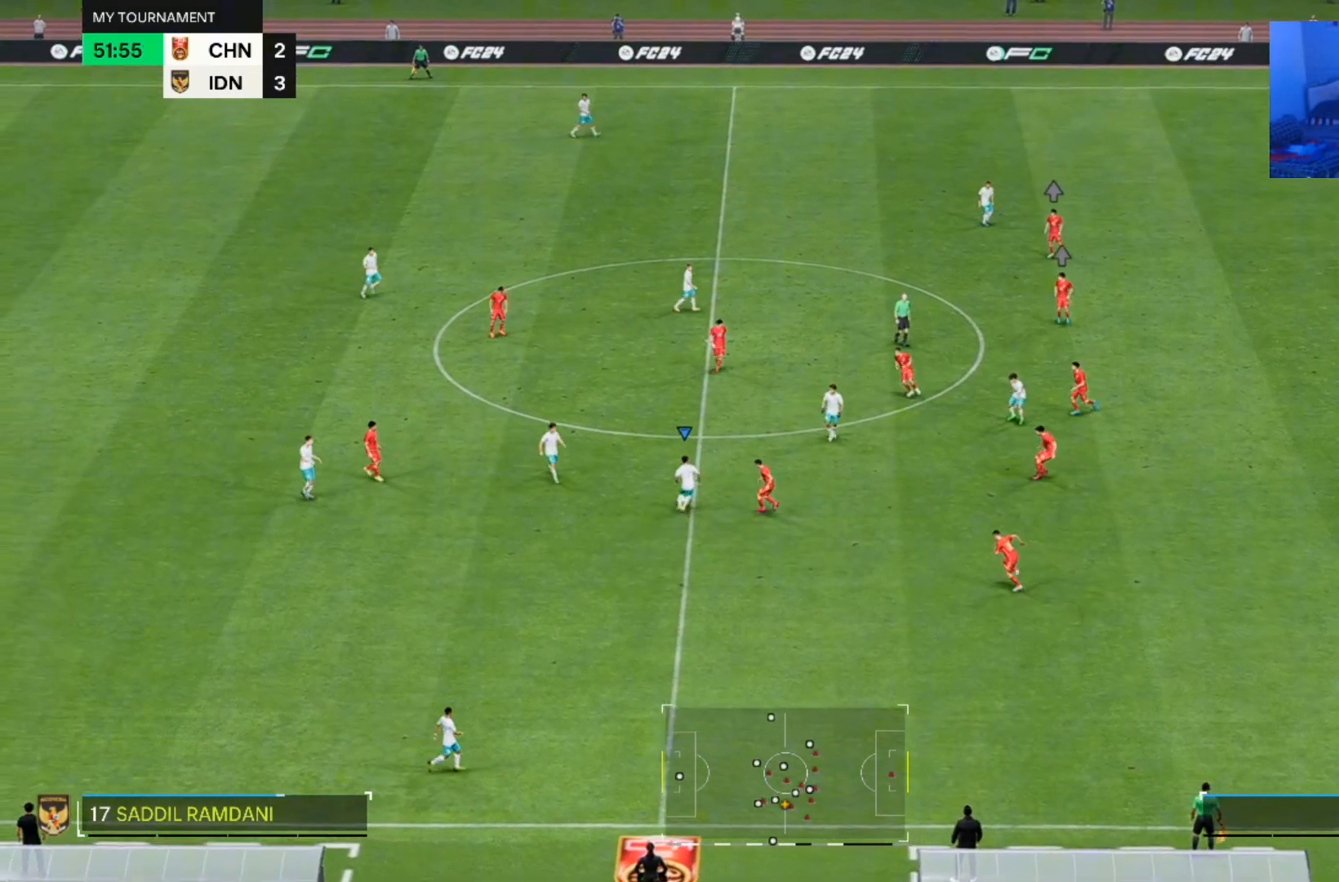
{"buttons": [], "left_stick": "down", "right_stick": "center", "events": []}
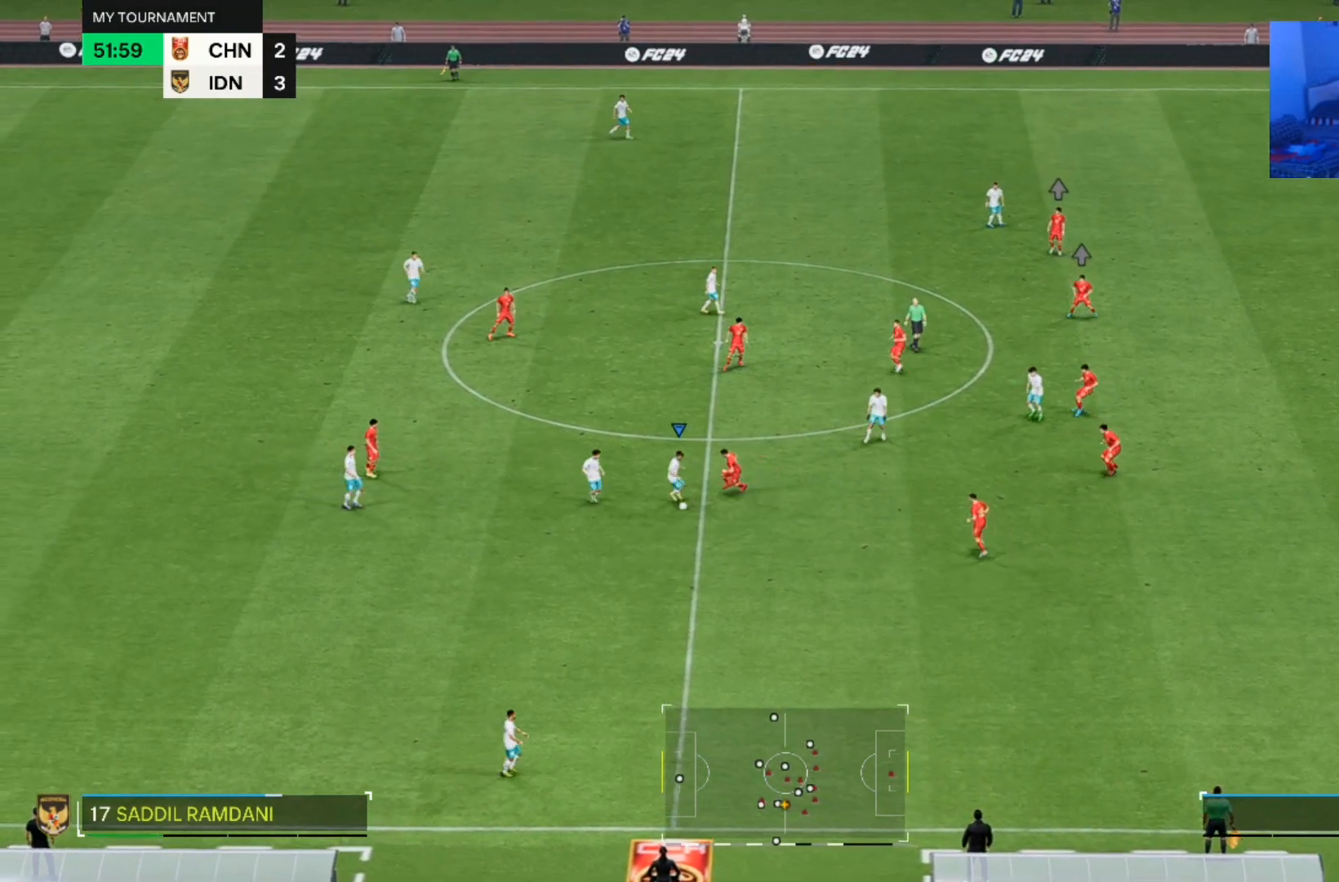
{"buttons": [], "left_stick": "down-right", "right_stick": "center", "events": [[333, "left_stick", "down-right"]]}
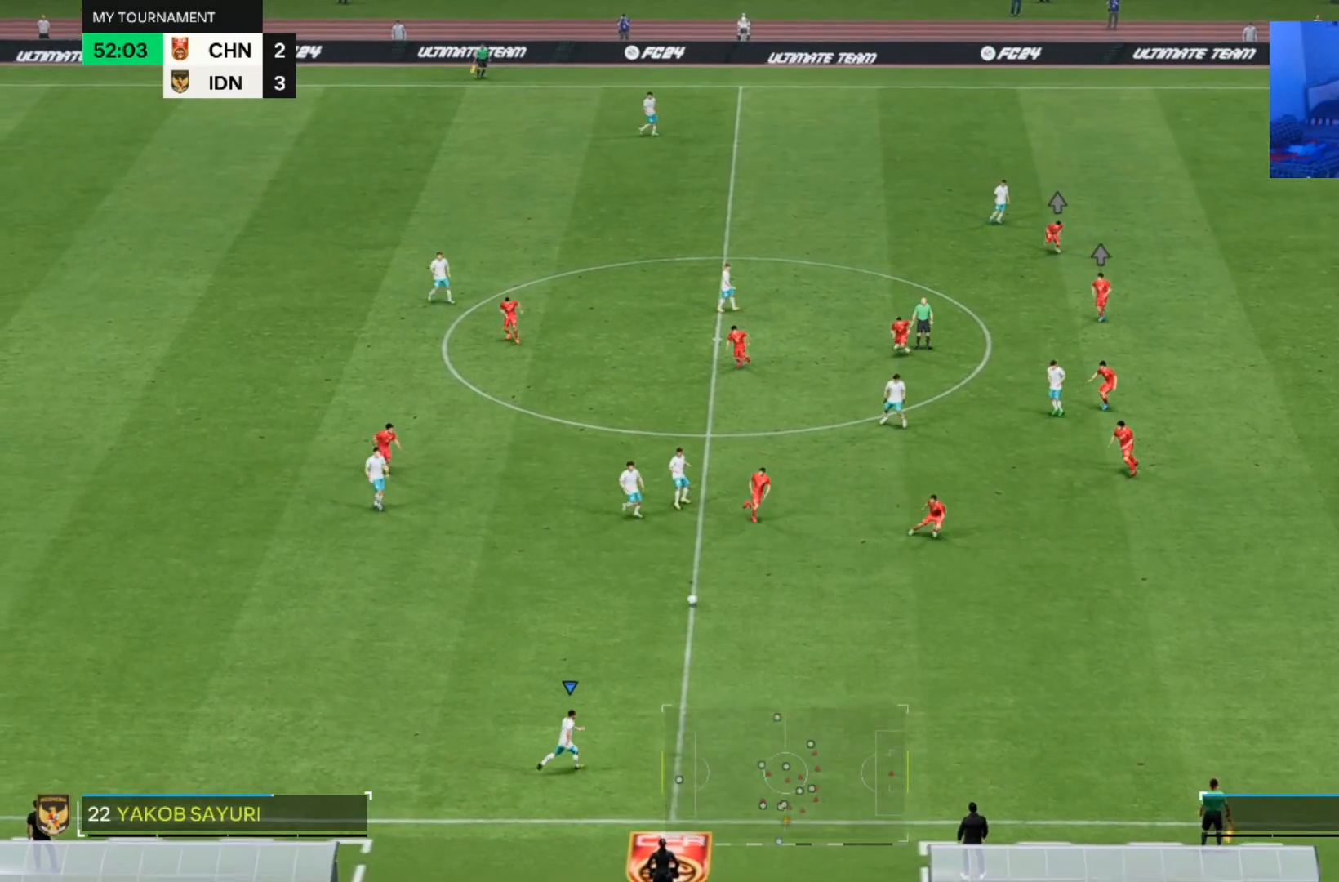
{"buttons": [], "left_stick": "right", "right_stick": "center", "events": [[67, "left_stick", "center"], [167, "left_stick", "right"]]}
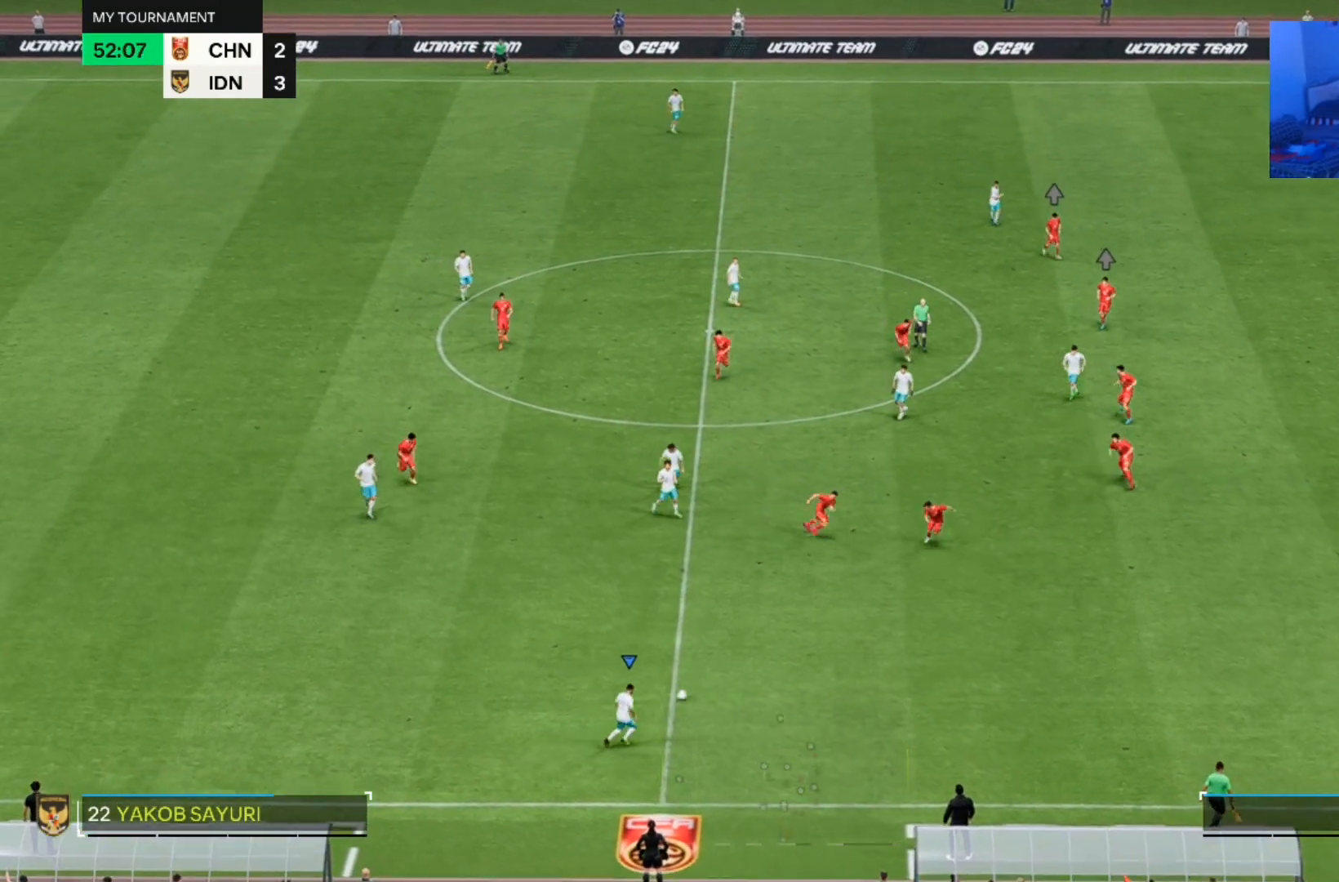
{"buttons": [], "left_stick": "center", "right_stick": "center", "events": [[300, "left_stick", "center"]]}
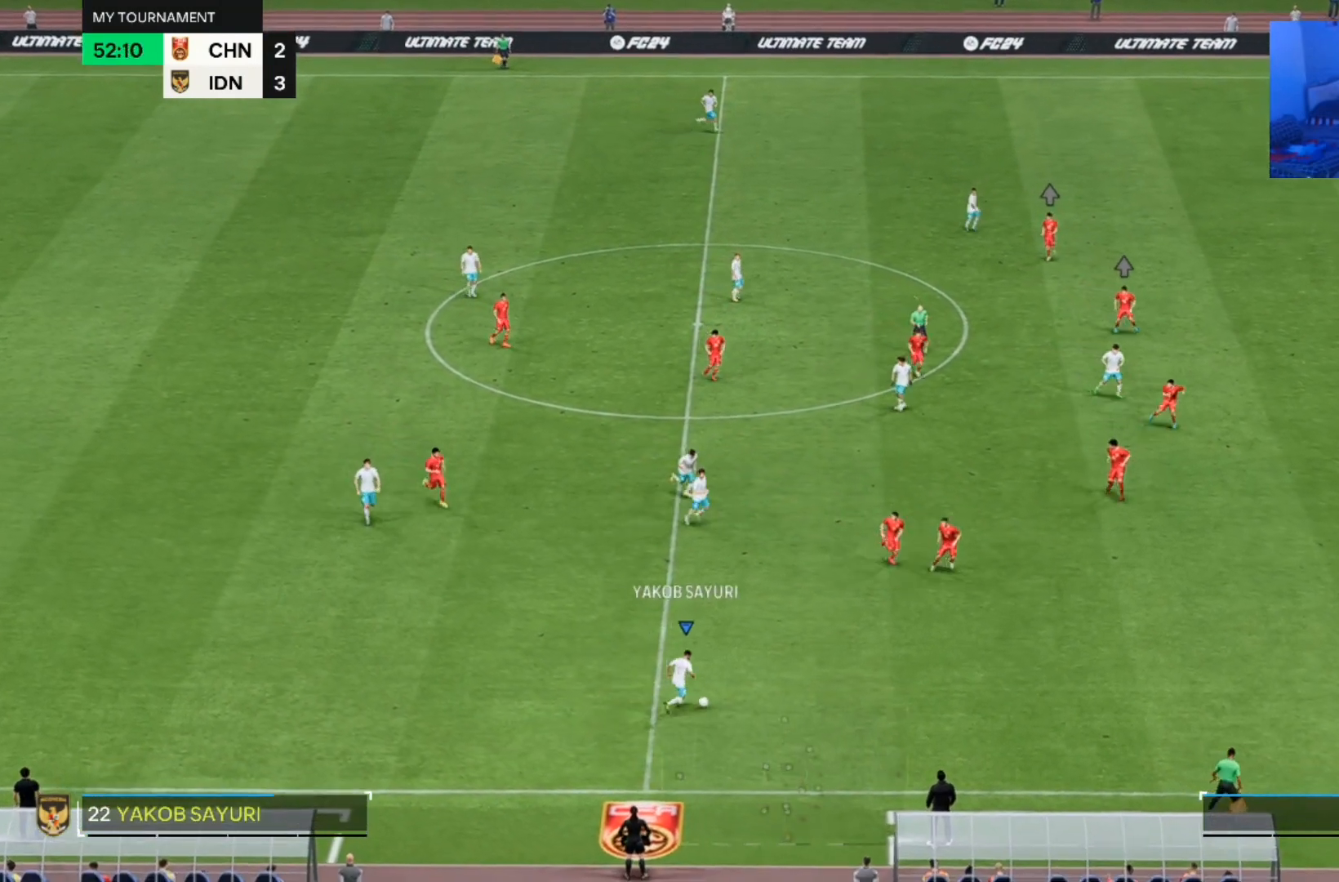
{"buttons": [], "left_stick": "center", "right_stick": "center", "events": []}
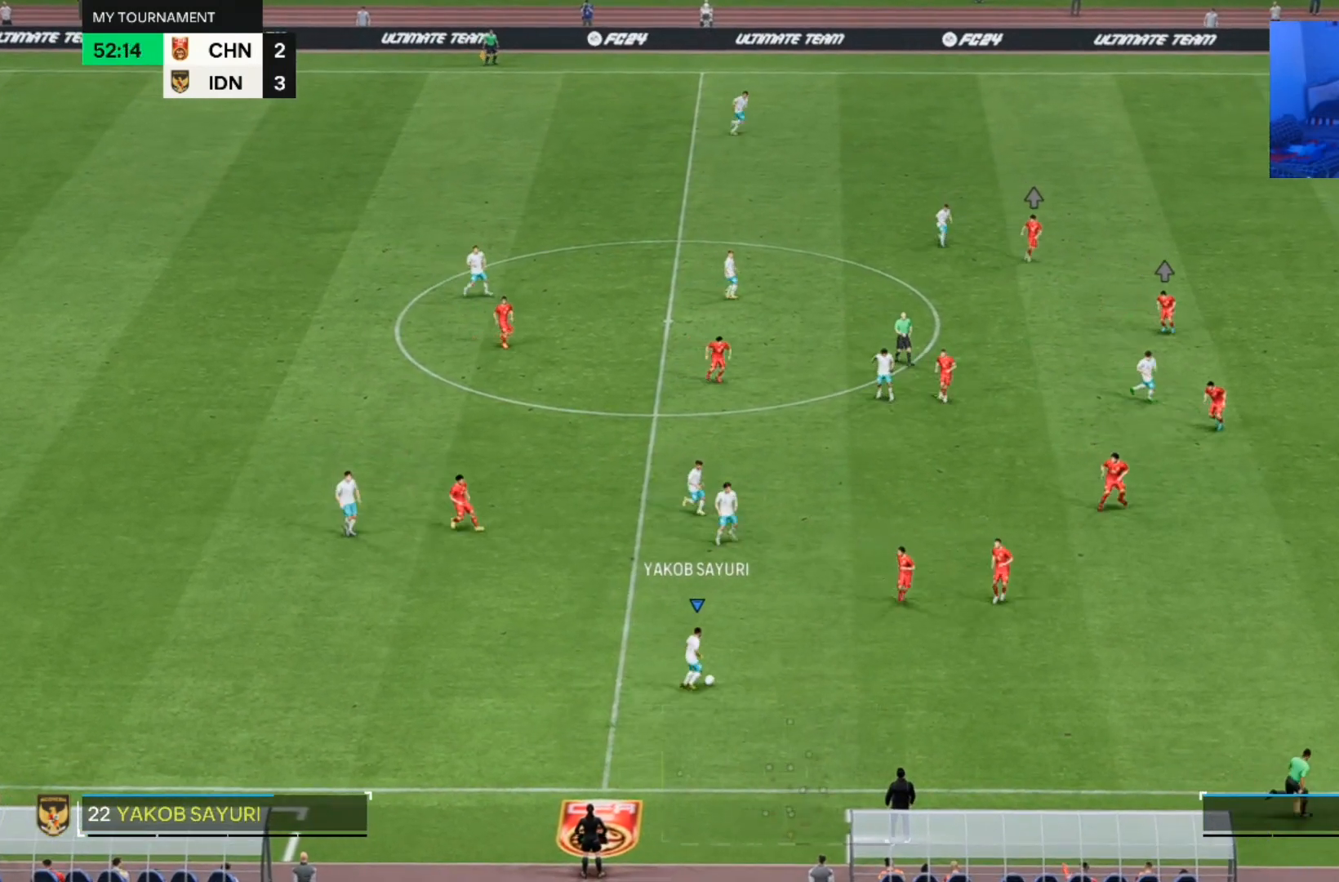
{"buttons": [], "left_stick": "up", "right_stick": "center", "events": [[167, "left_stick", "up"]]}
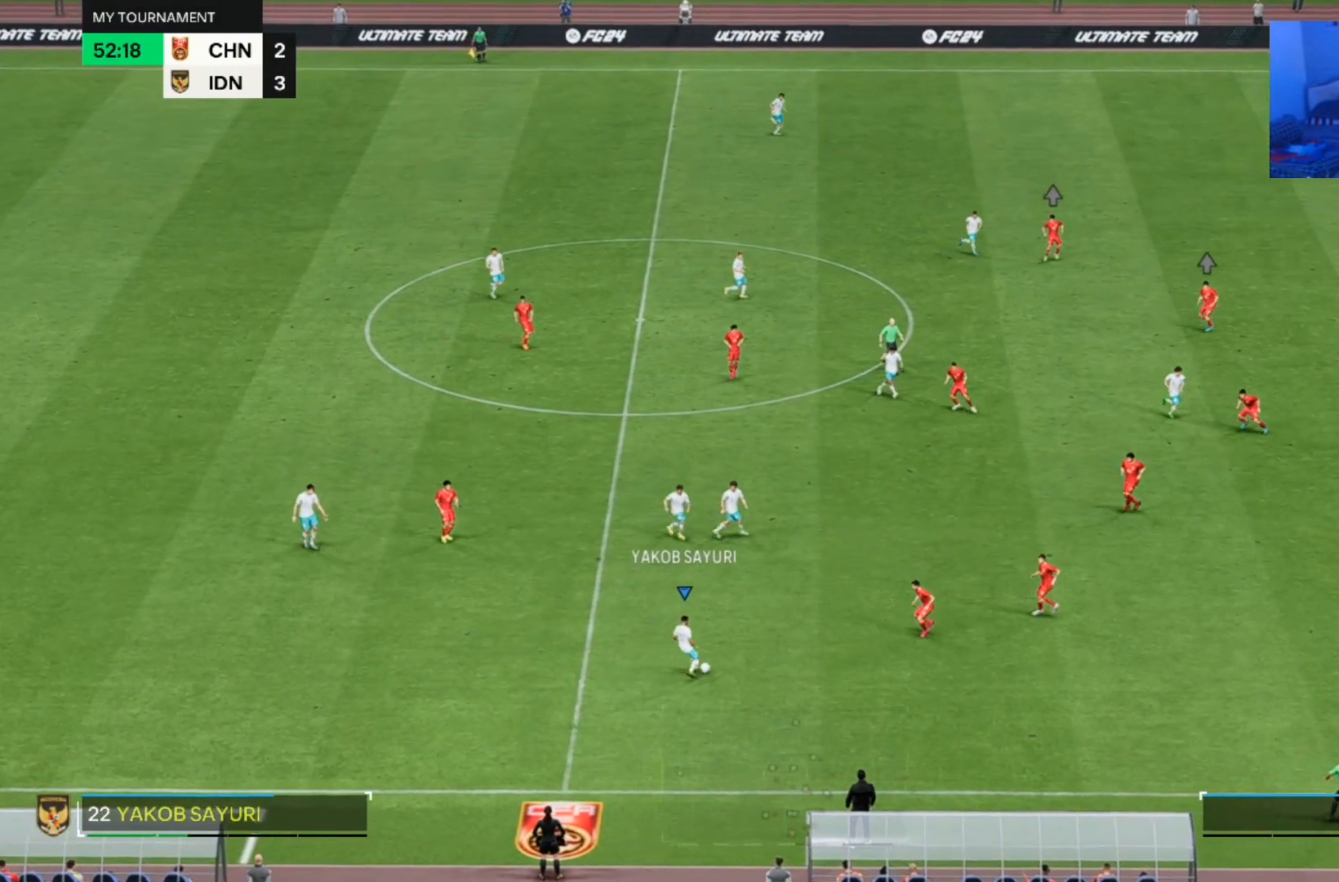
{"buttons": [], "left_stick": "up-right", "right_stick": "center", "events": [[67, "left_stick", "up-right"]]}
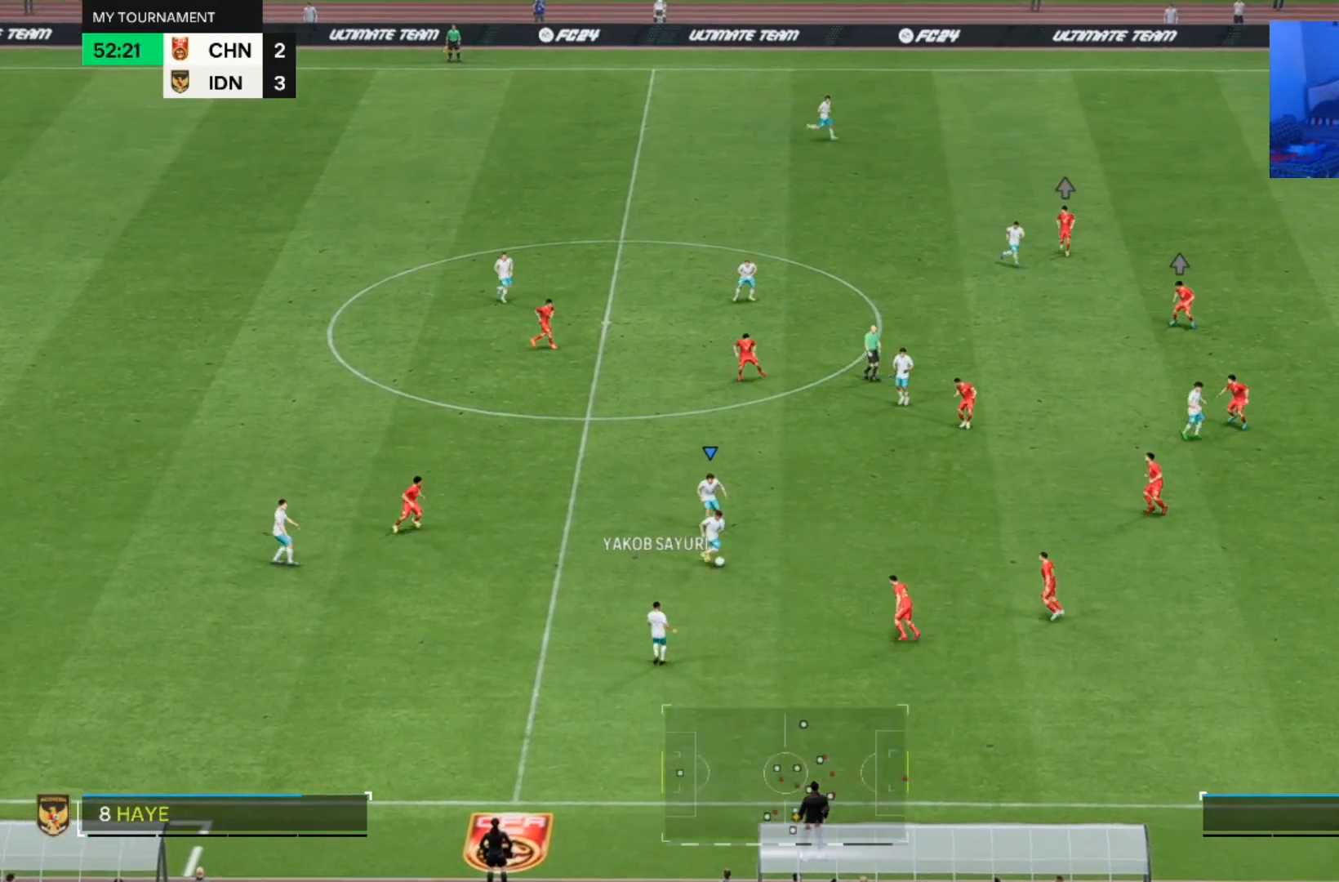
{"buttons": [], "left_stick": "right", "right_stick": "center", "events": [[400, "left_stick", "right"]]}
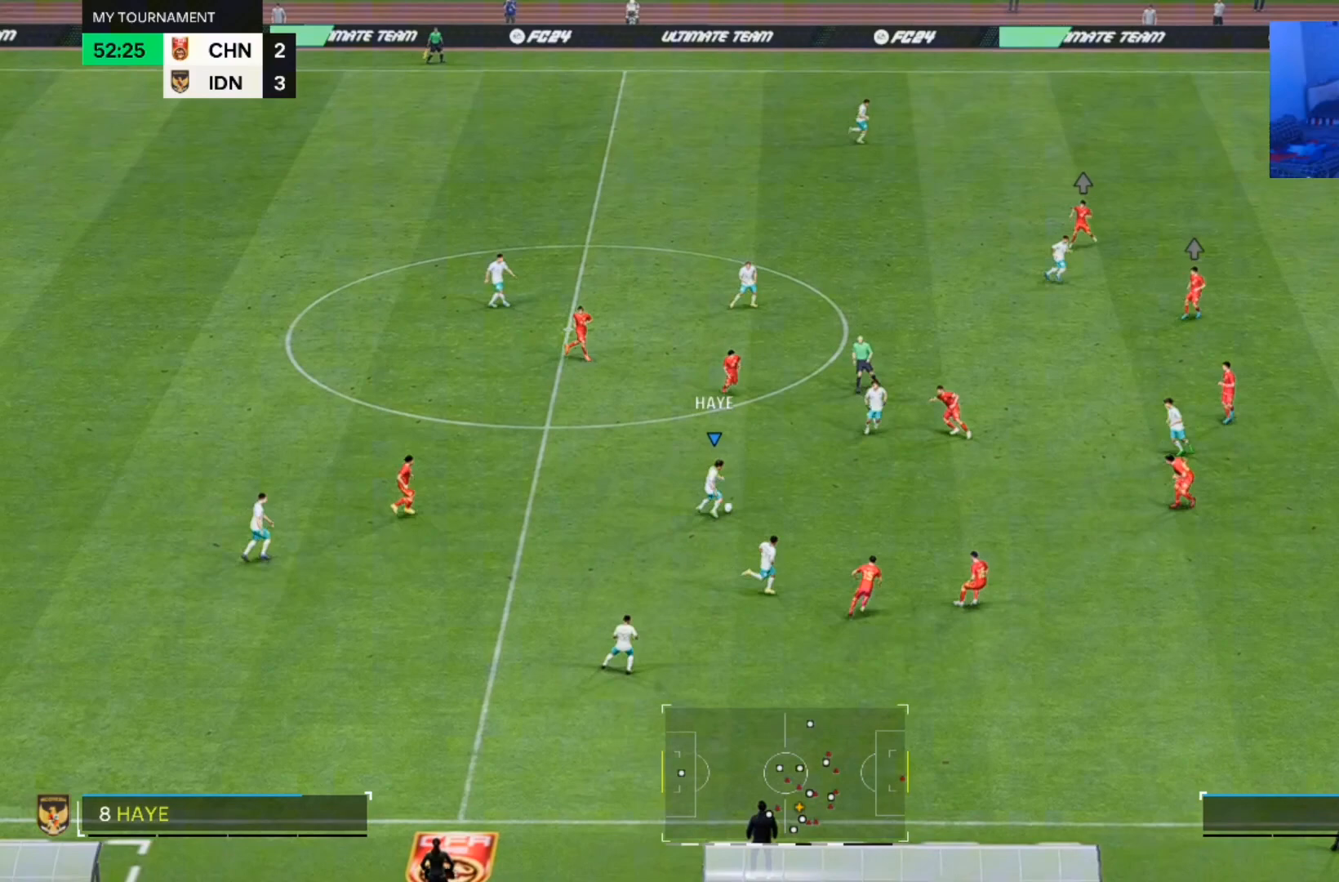
{"buttons": [], "left_stick": "right", "right_stick": "center", "events": []}